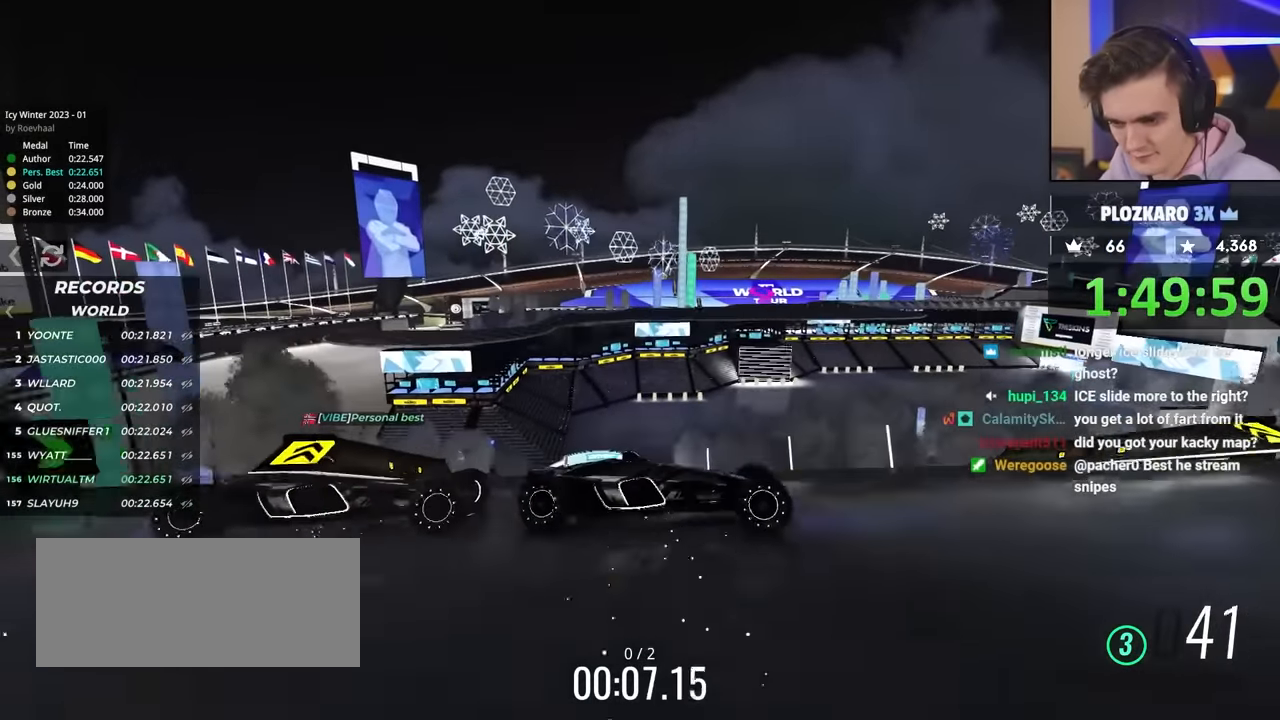
Gameplay with keyboard; each line is a JSON object with the keys held at the frame after it. "events" lists presses ("down") and releases ("up") of "brake", "down", "left", "right" and "up" between this image and that frame as [ms after this image, input, new state], when the widget could be followed in between. No other keys are recorded. Mouse input is not recorded. Key names are as the overlay labels them; some are game actions (e.g. jump) rather than physical keys.
{"keys": ["left", "up"], "events": [[100, "brake", "down"], [150, "left", "down"], [234, "brake", "up"]]}
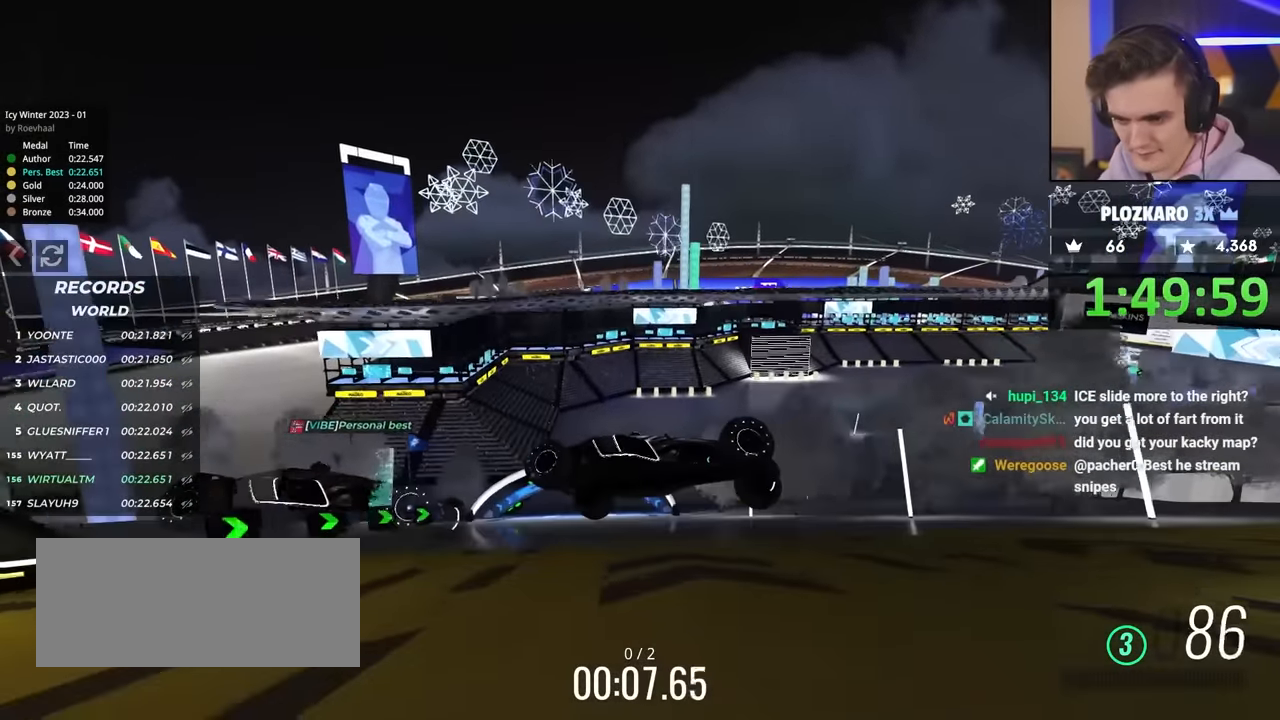
{"keys": ["up"], "events": [[484, "left", "up"]]}
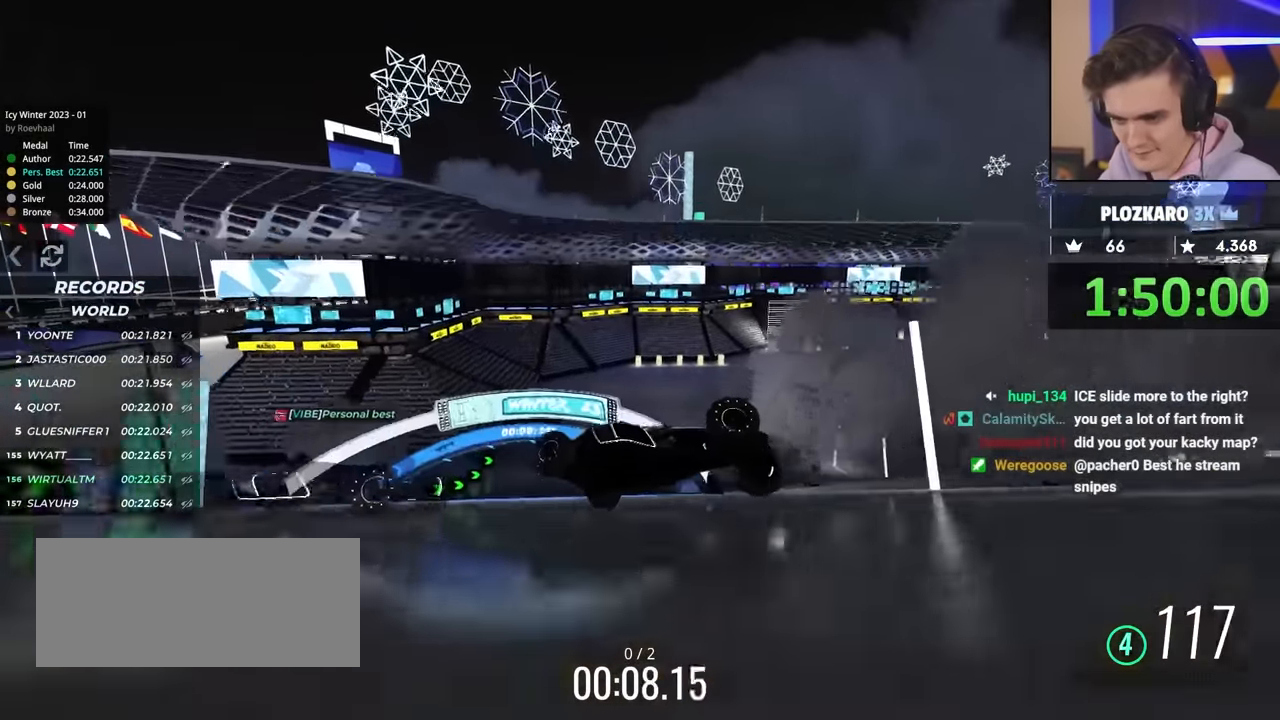
{"keys": ["left", "up"], "events": [[217, "left", "down"], [367, "brake", "down"], [500, "brake", "up"]]}
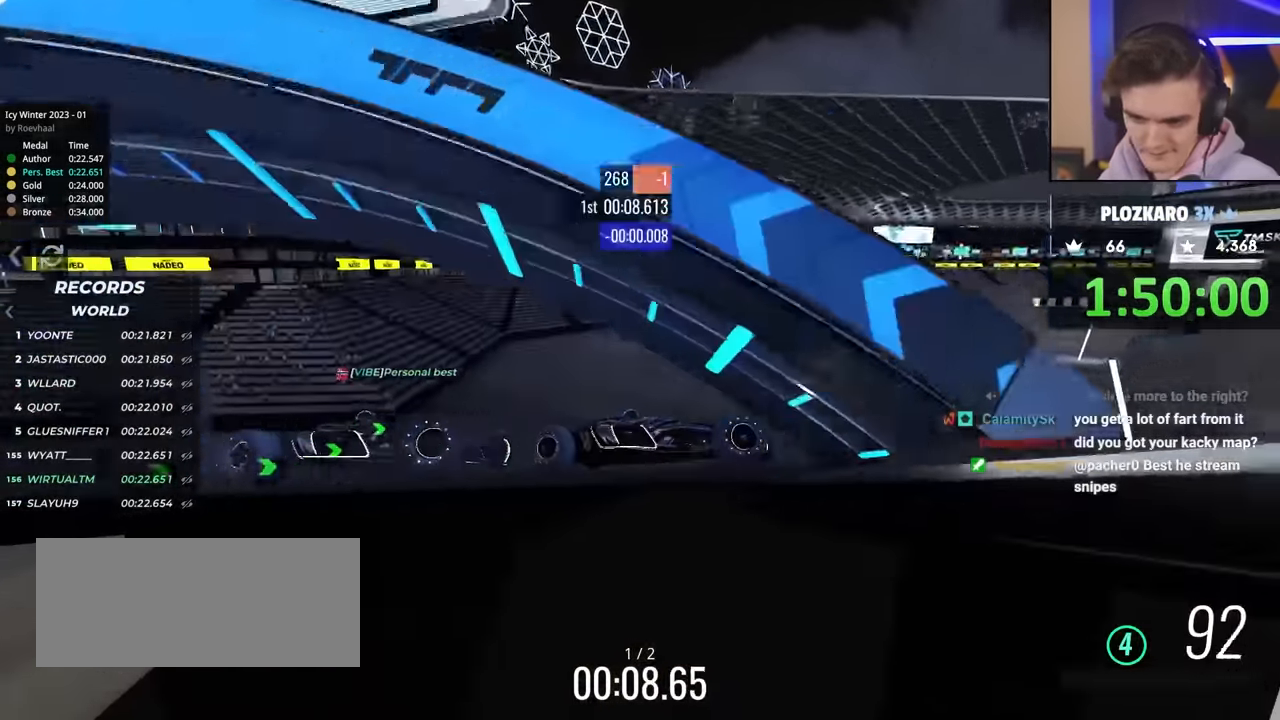
{"keys": ["left", "up"], "events": [[200, "brake", "down"], [250, "brake", "up"]]}
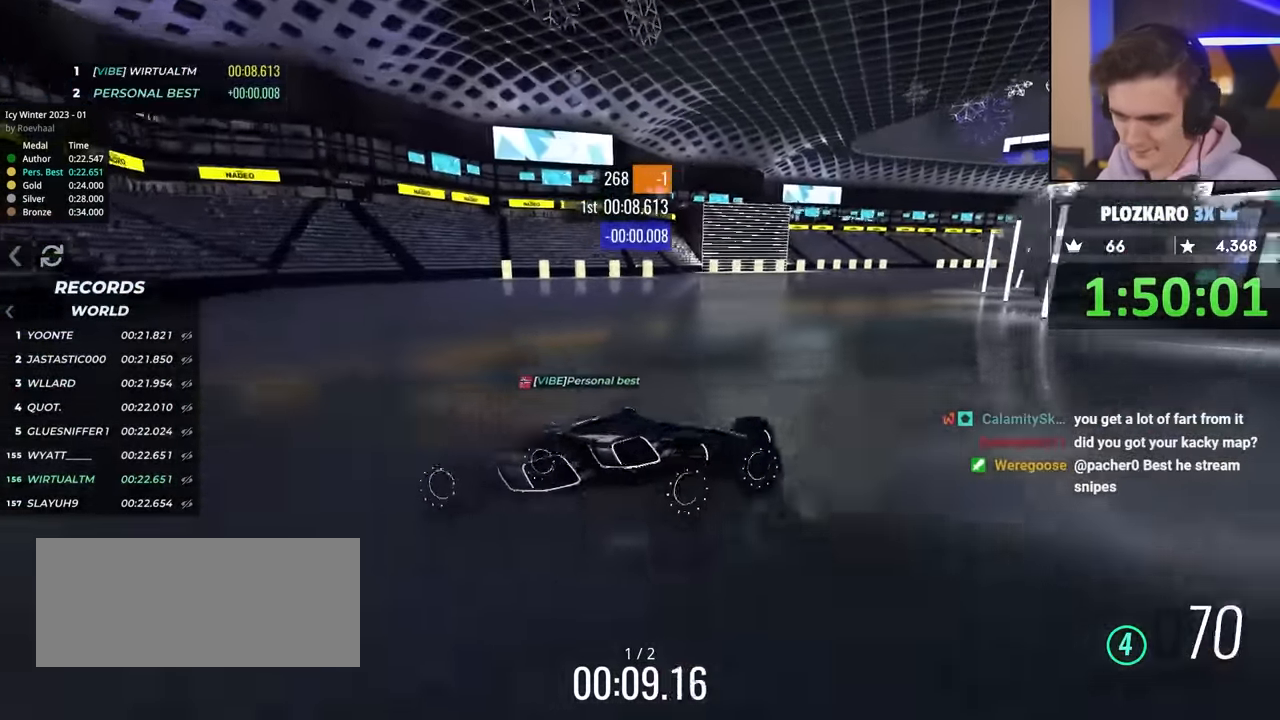
{"keys": ["left", "up"], "events": []}
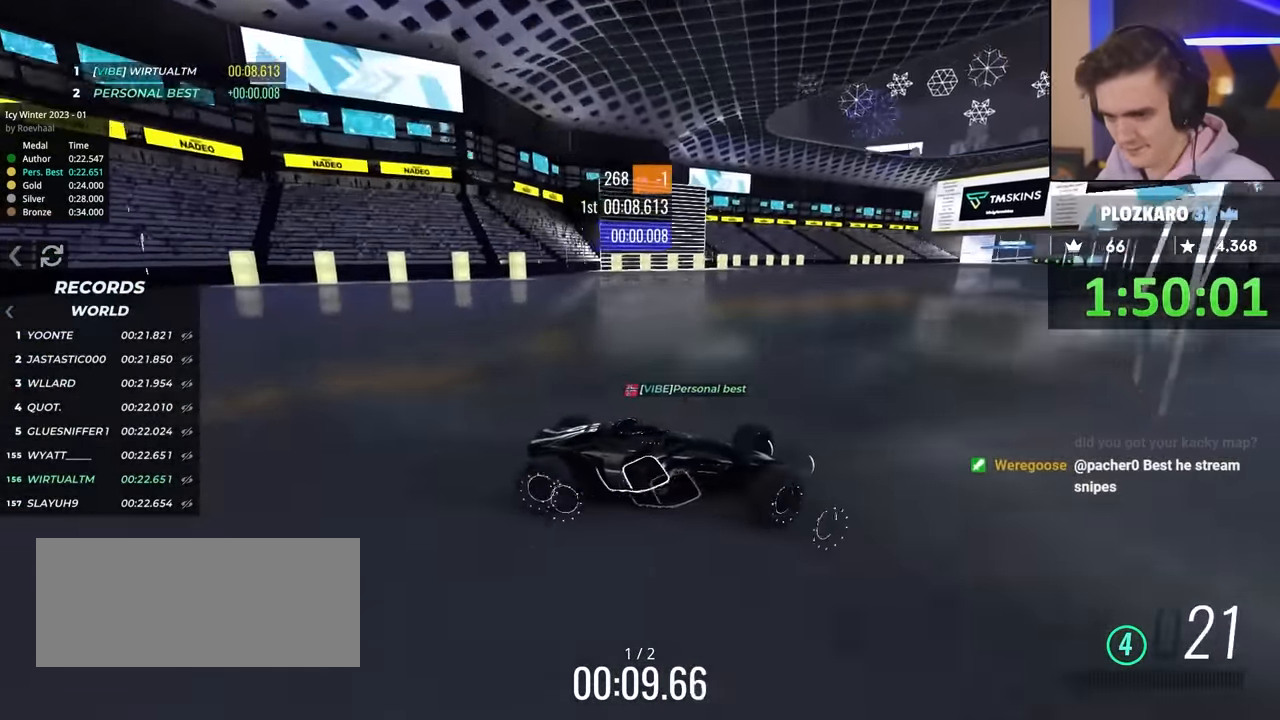
{"keys": ["left", "up"], "events": [[84, "brake", "down"], [150, "brake", "up"]]}
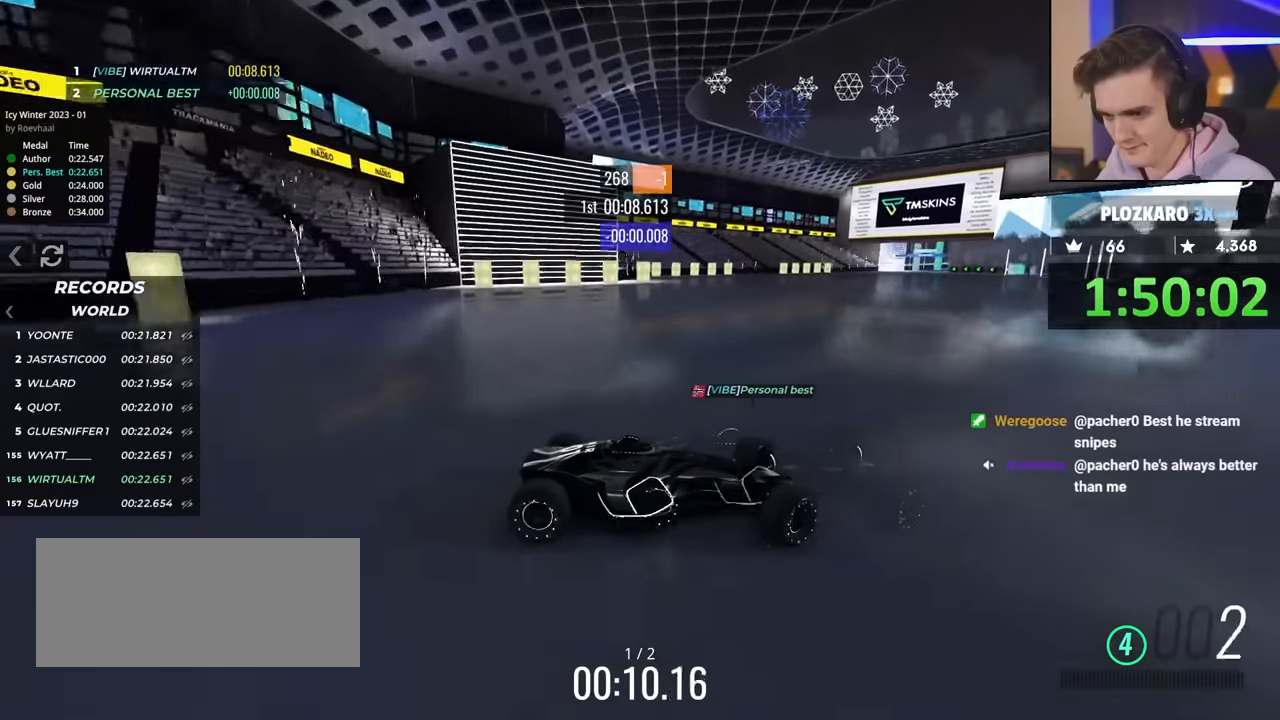
{"keys": ["left", "up"], "events": []}
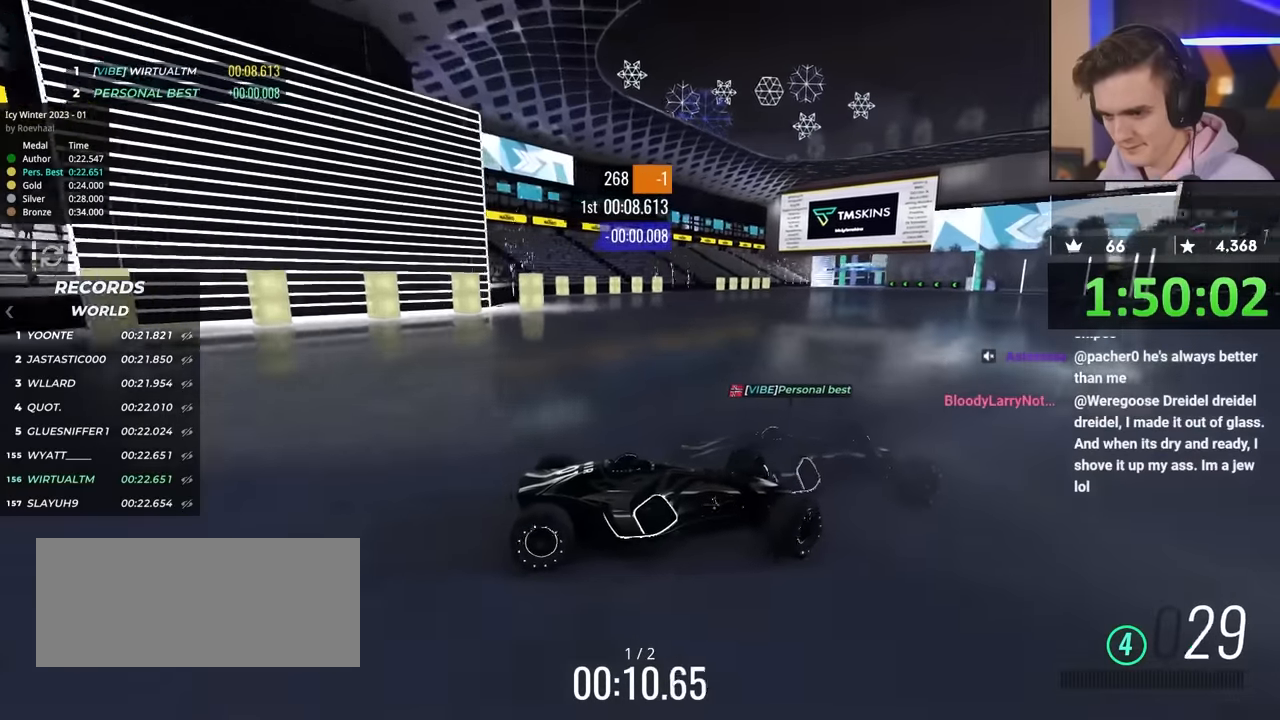
{"keys": ["left", "up"], "events": [[67, "brake", "down"], [117, "brake", "up"]]}
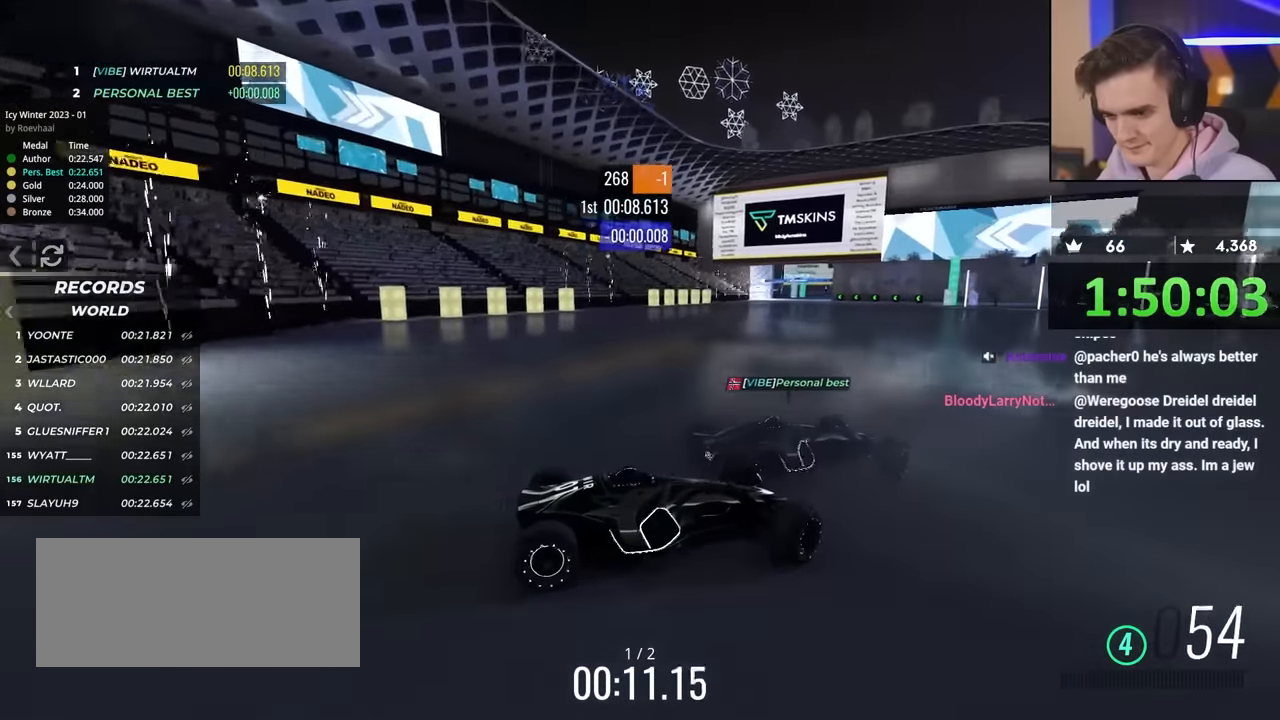
{"keys": ["left", "up"], "events": []}
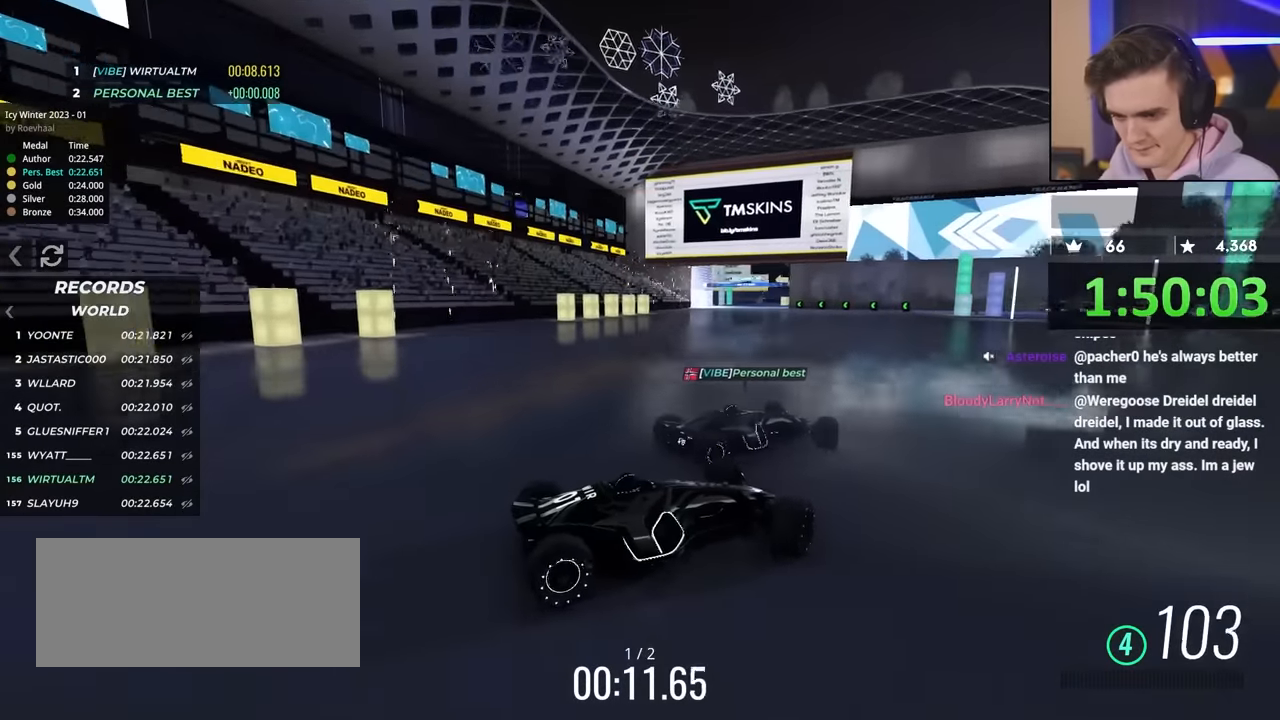
{"keys": ["left", "up"], "events": []}
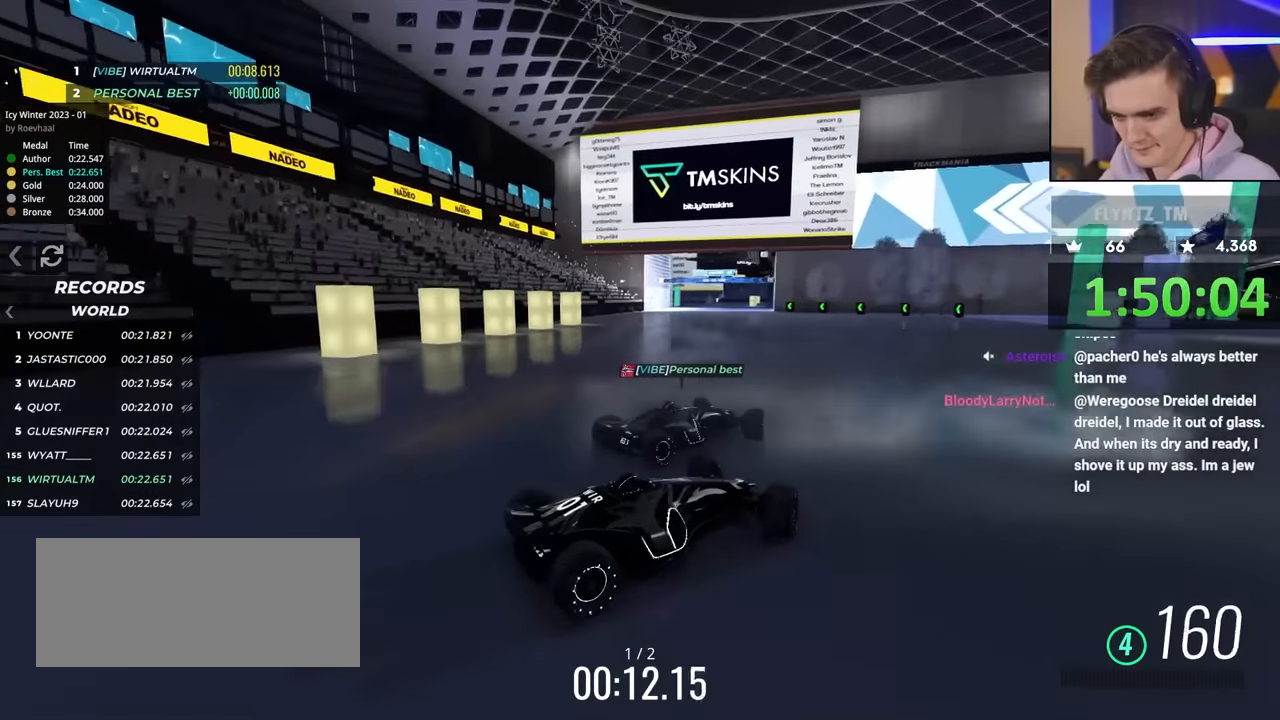
{"keys": ["left", "up"], "events": []}
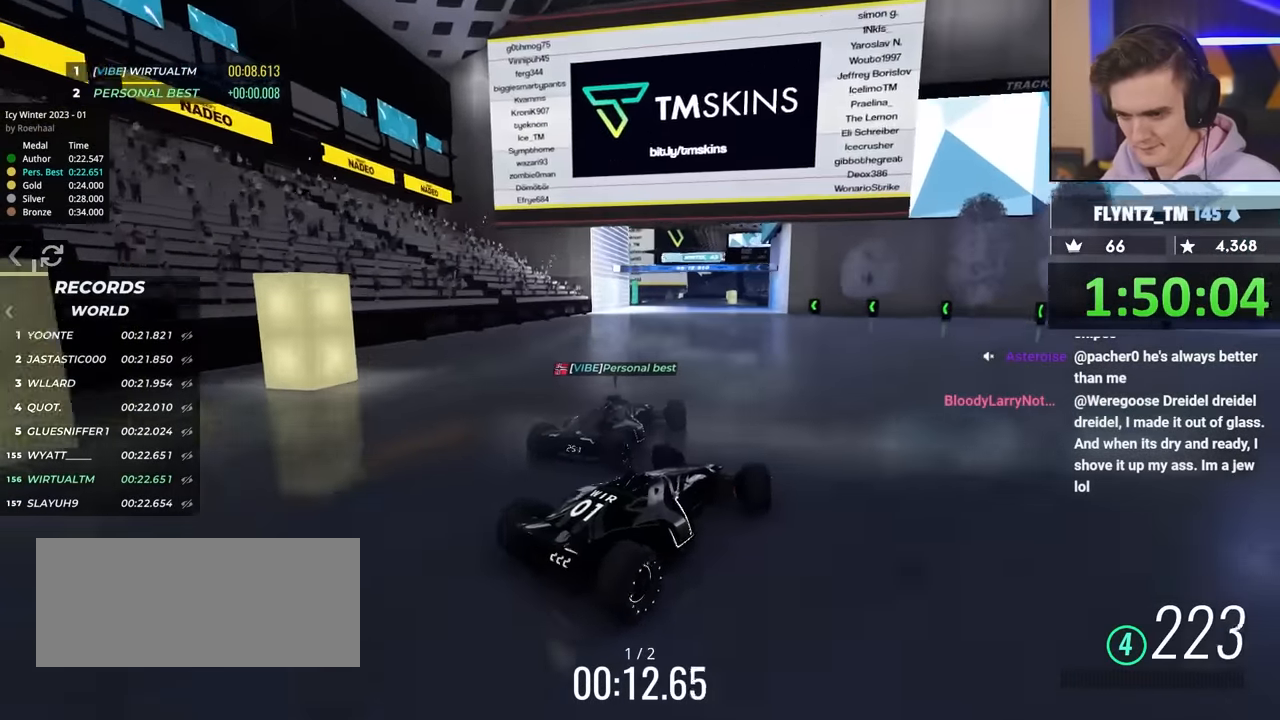
{"keys": ["right", "up"], "events": [[417, "left", "up"], [500, "right", "down"]]}
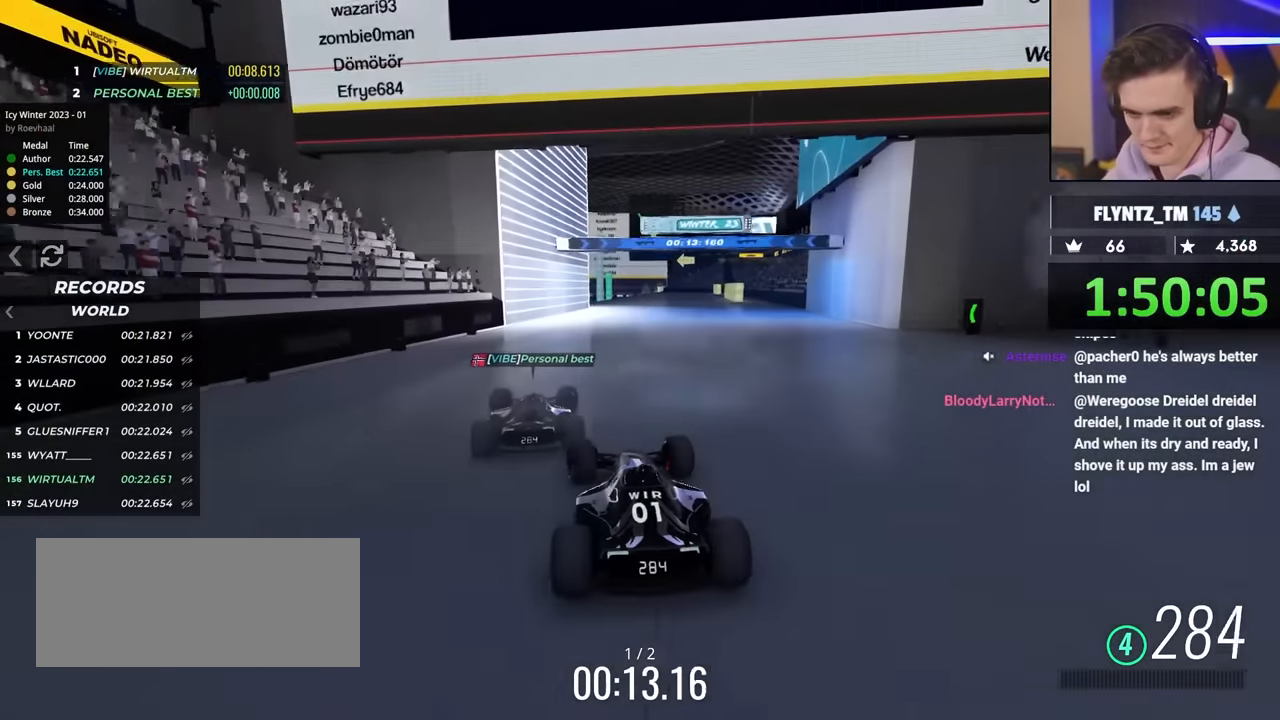
{"keys": ["right", "up"], "events": []}
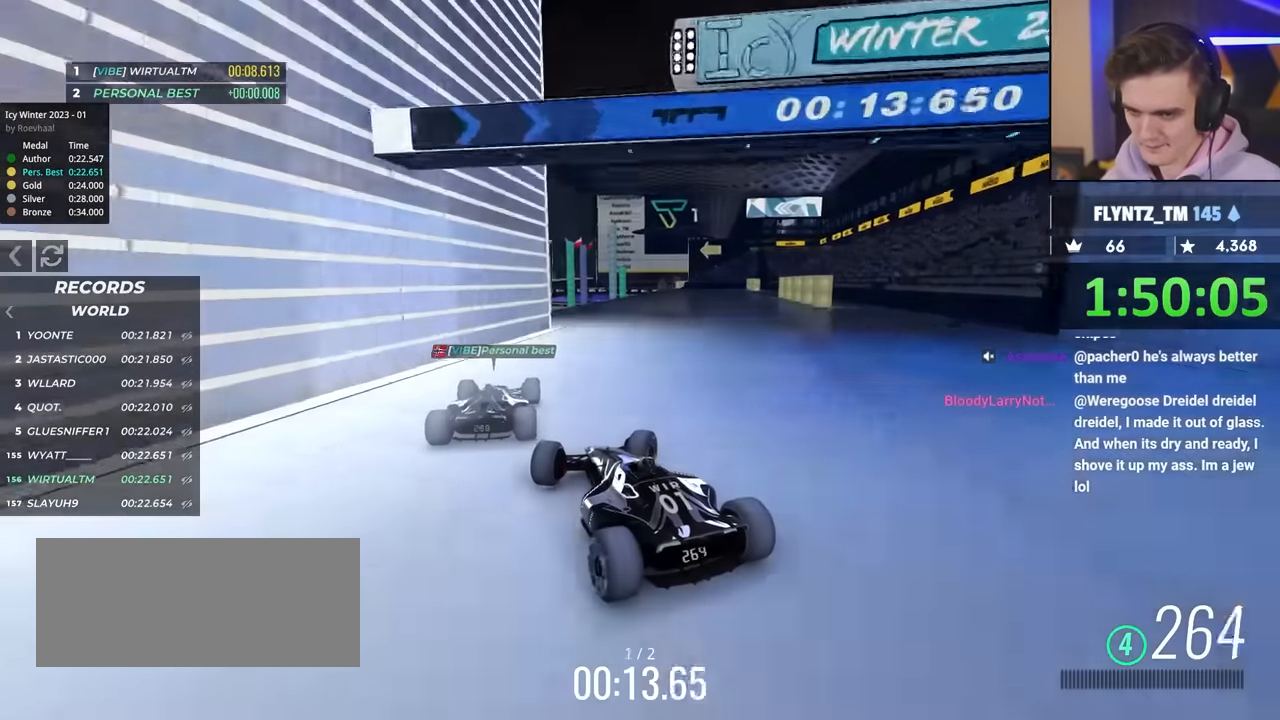
{"keys": ["up"], "events": [[117, "right", "up"]]}
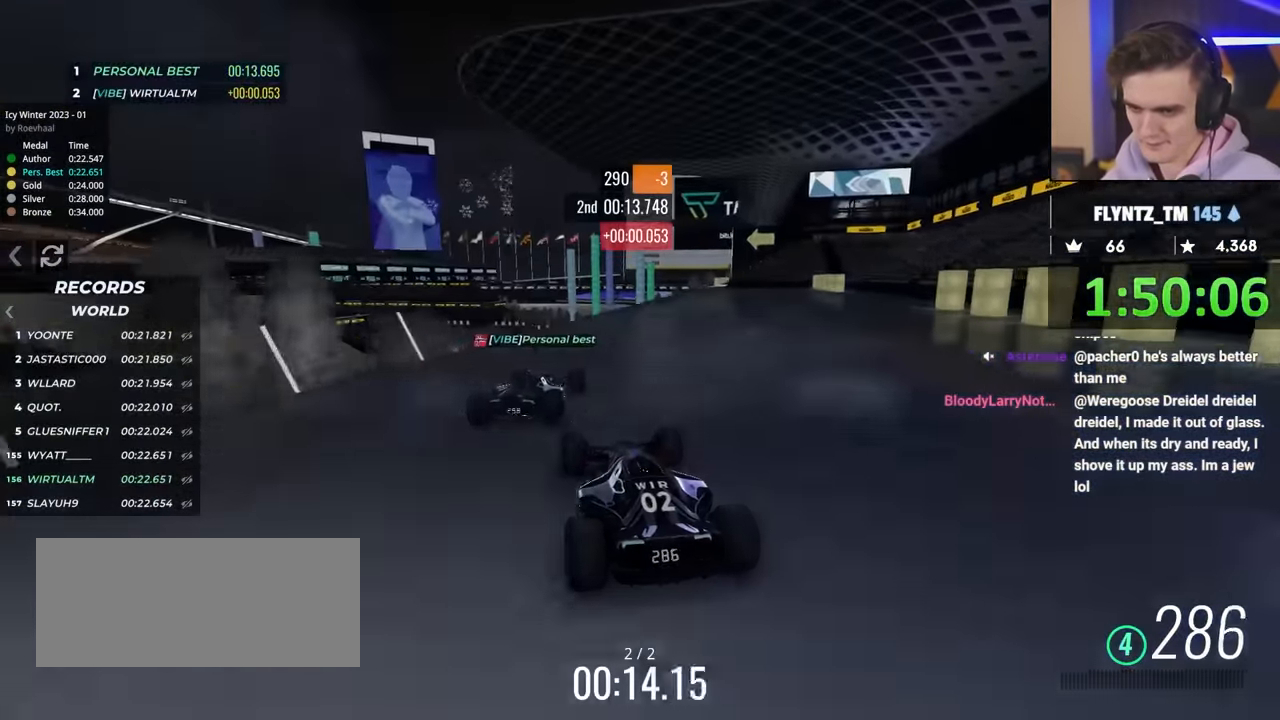
{"keys": ["up"], "events": []}
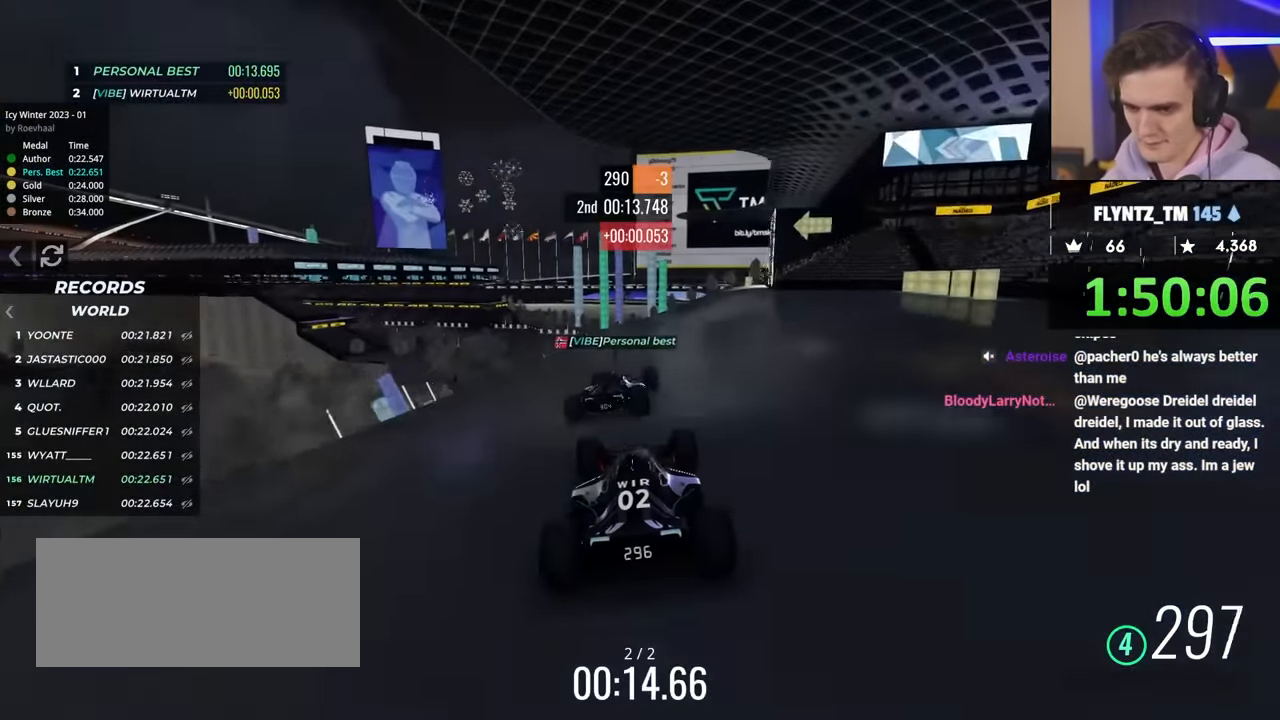
{"keys": ["up"], "events": []}
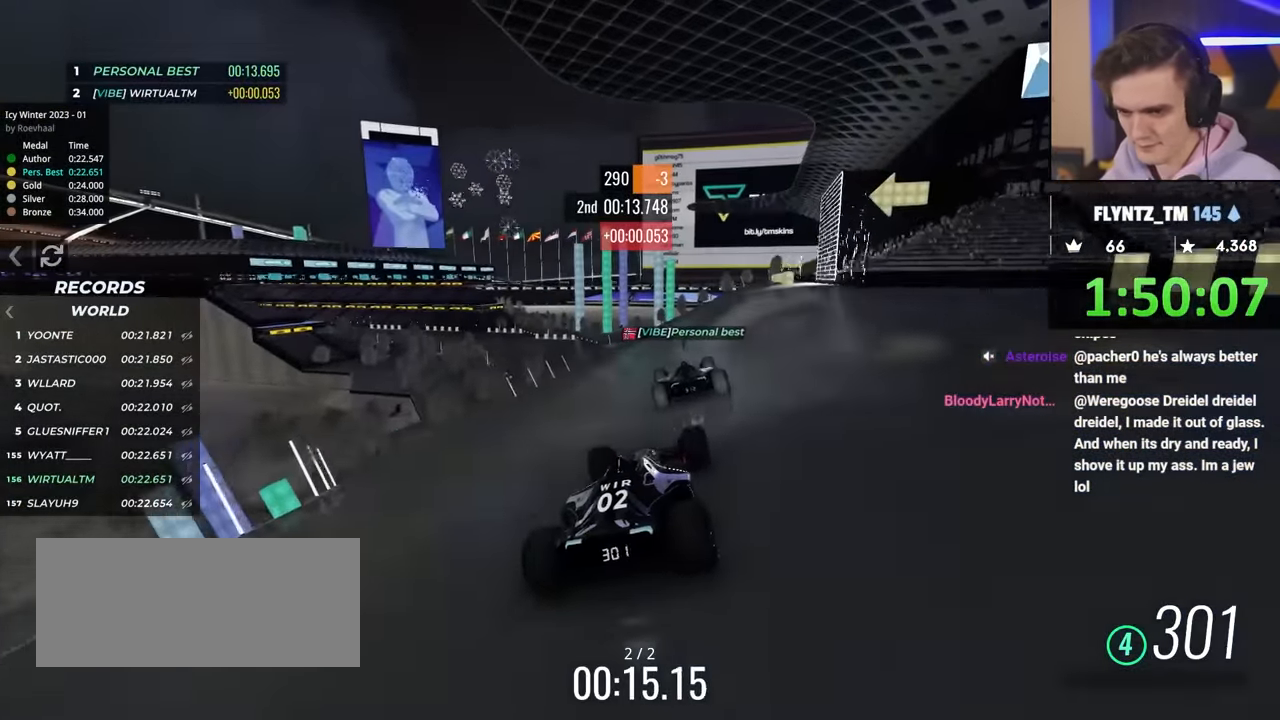
{"keys": ["up"], "events": [[117, "left", "down"], [200, "left", "up"]]}
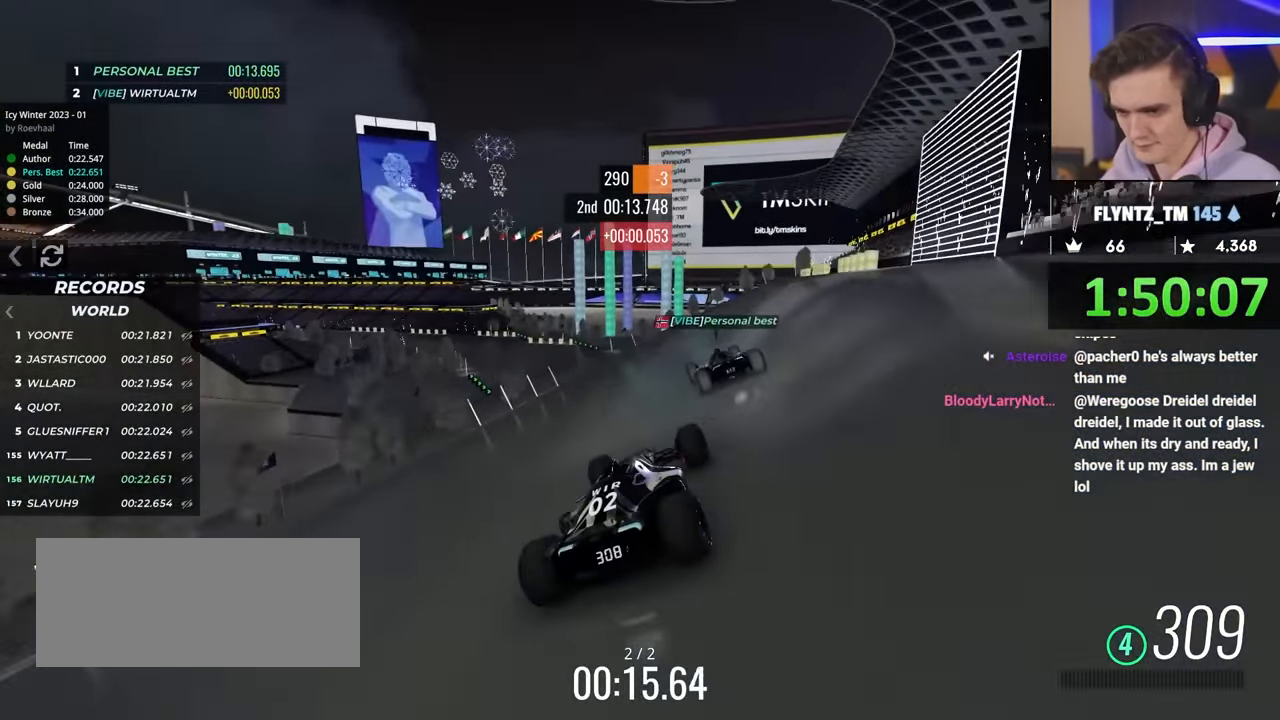
{"keys": ["up"], "events": [[284, "left", "down"], [484, "left", "up"]]}
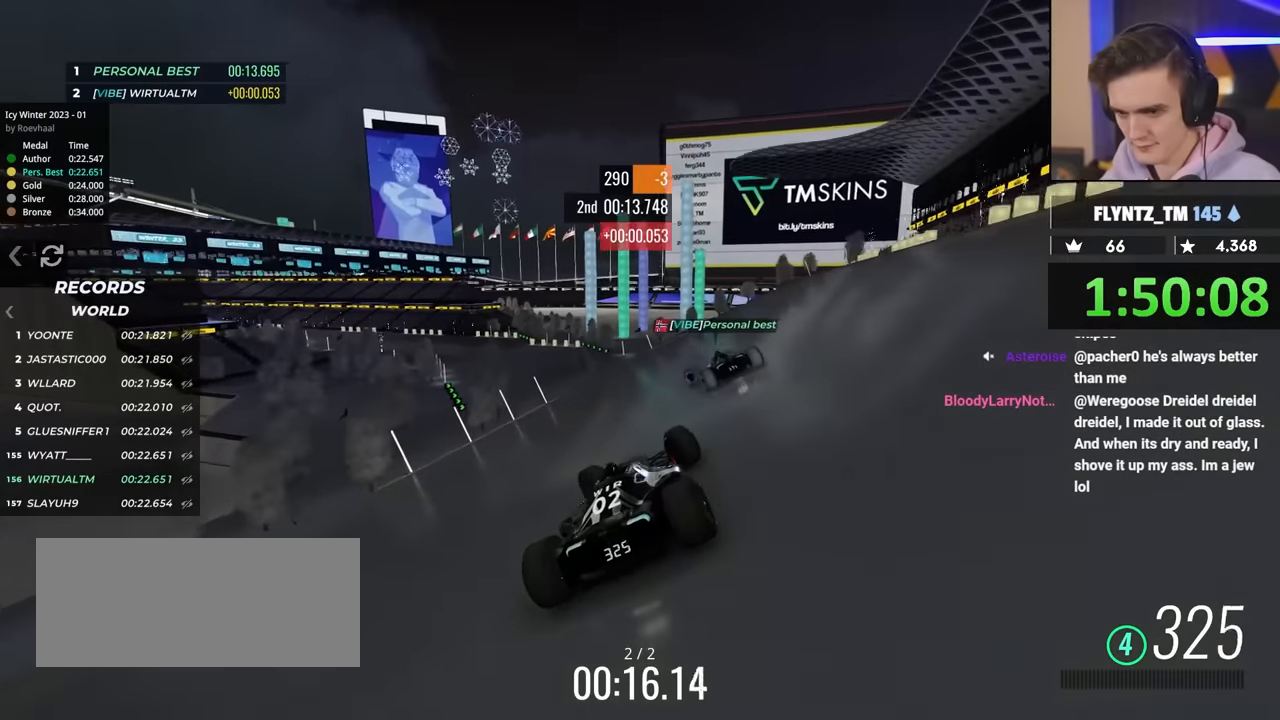
{"keys": ["up"], "events": [[67, "left", "down"], [450, "left", "up"]]}
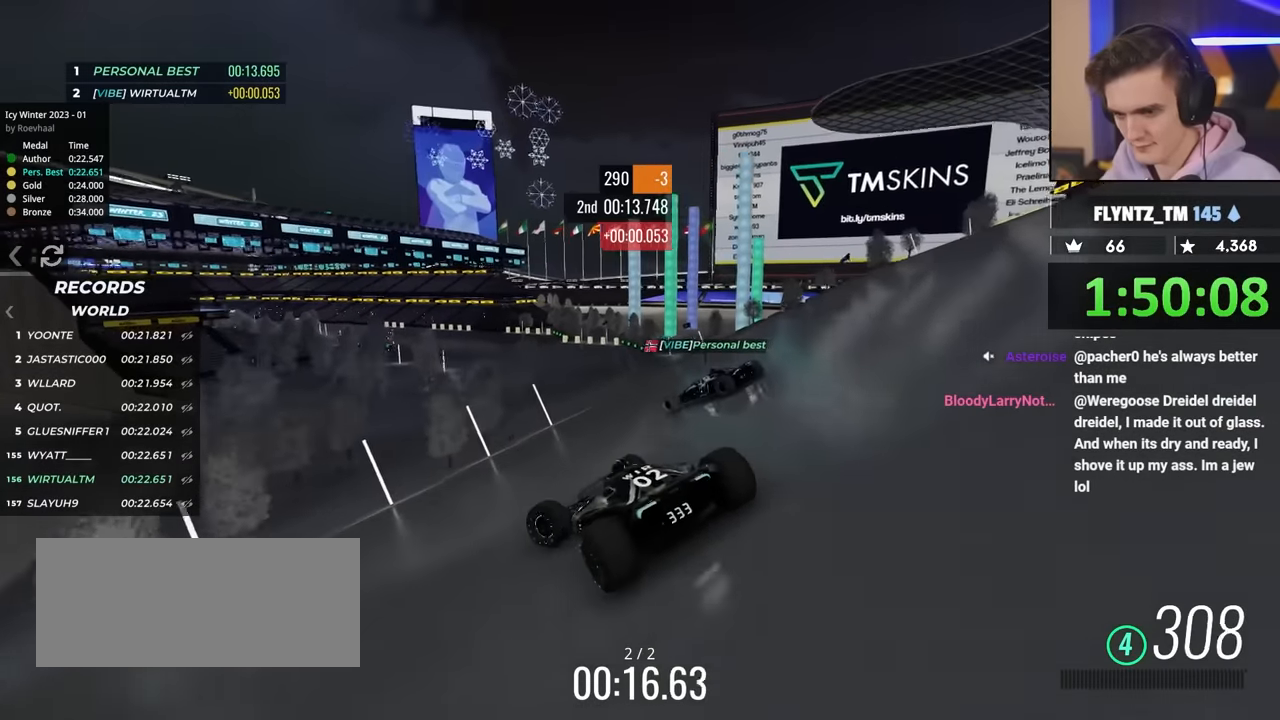
{"keys": ["right", "up"], "events": [[84, "right", "down"]]}
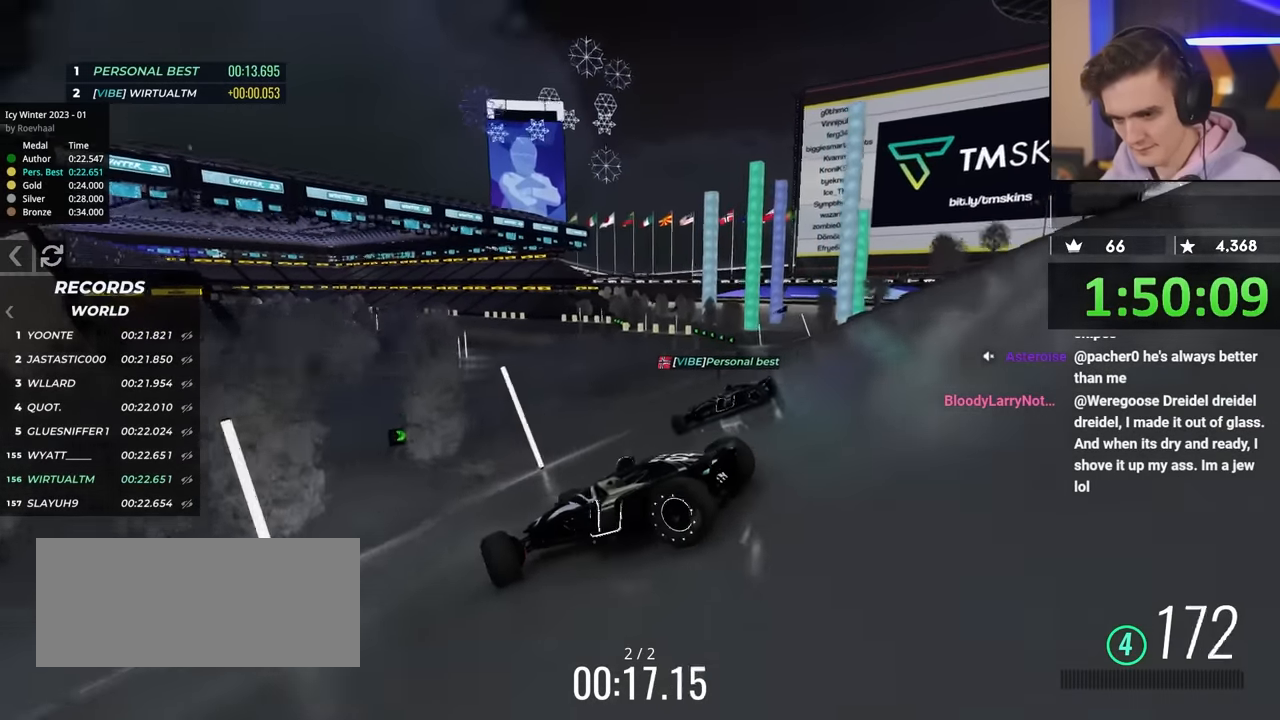
{"keys": ["right", "up"], "events": []}
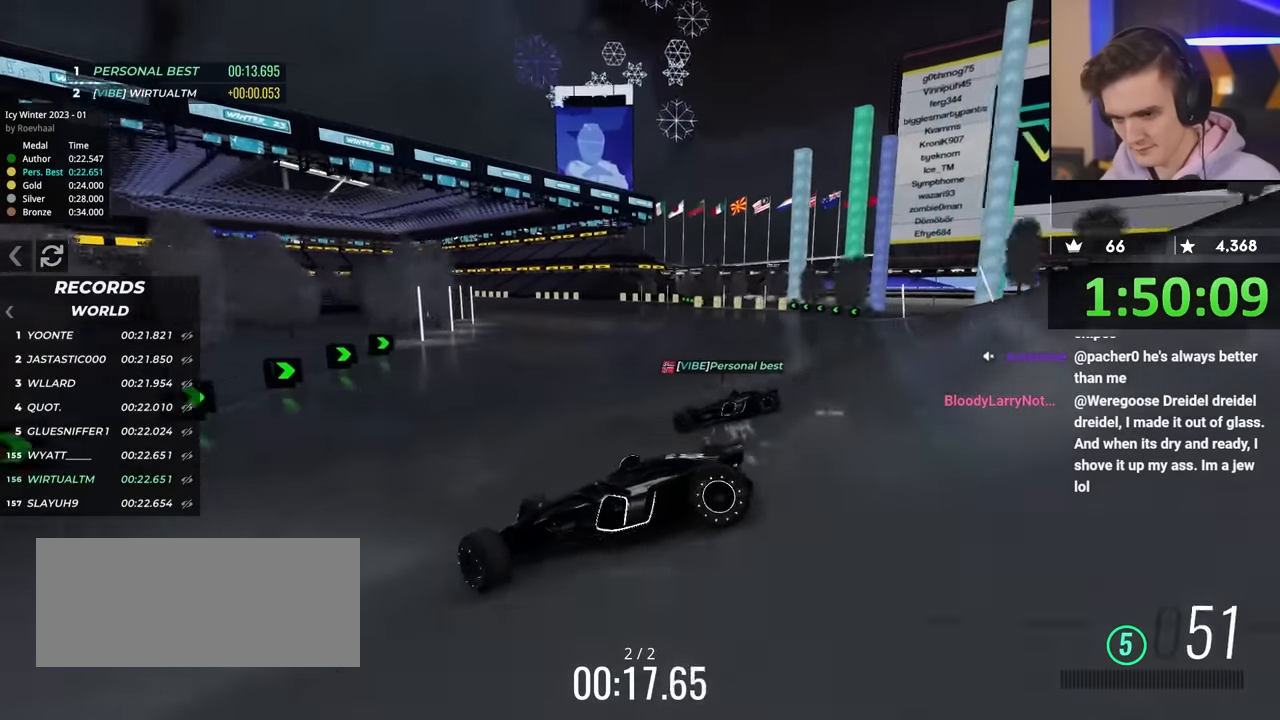
{"keys": ["right", "up"], "events": [[384, "up", "up"], [484, "up", "down"]]}
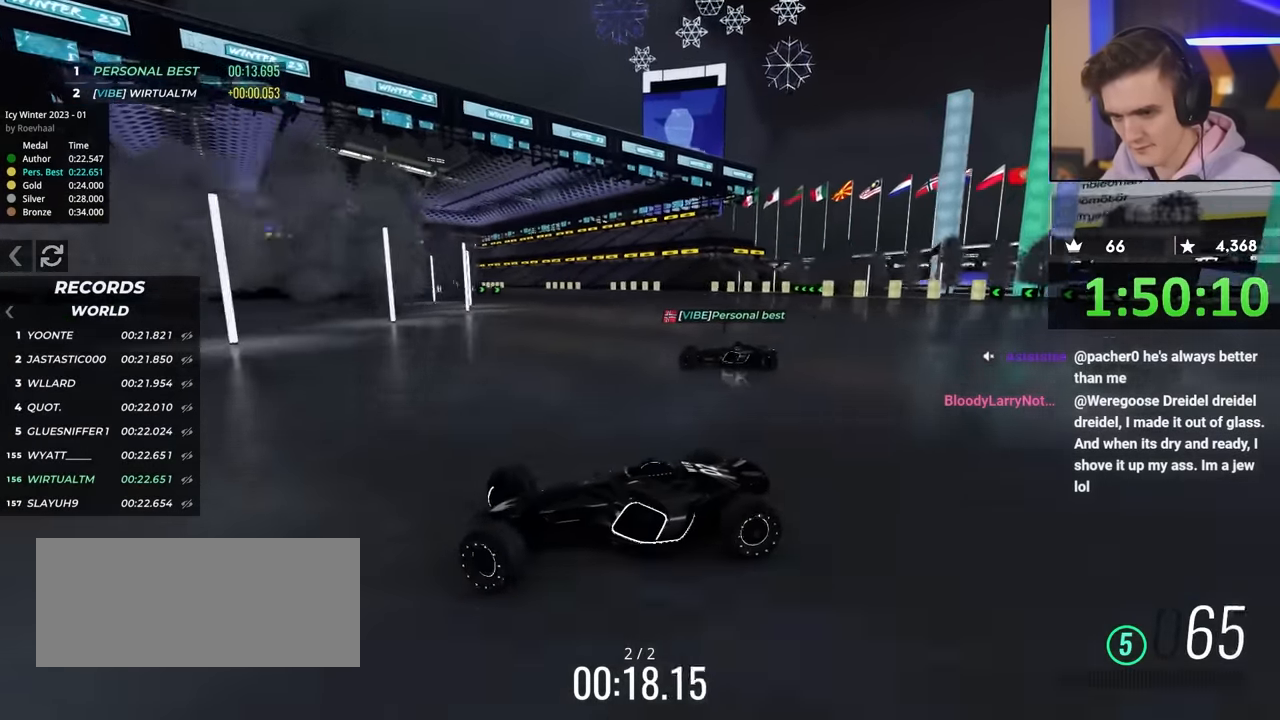
{"keys": ["up"], "events": [[484, "right", "up"]]}
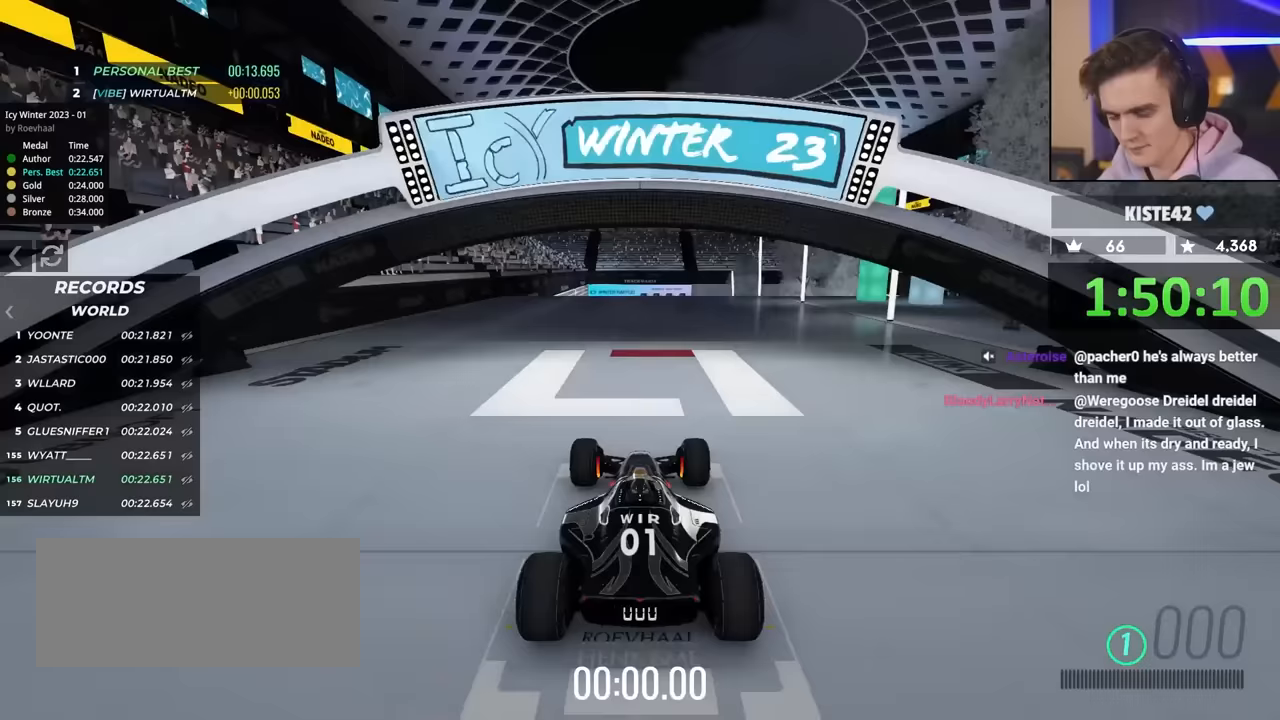
{"keys": ["up"], "events": []}
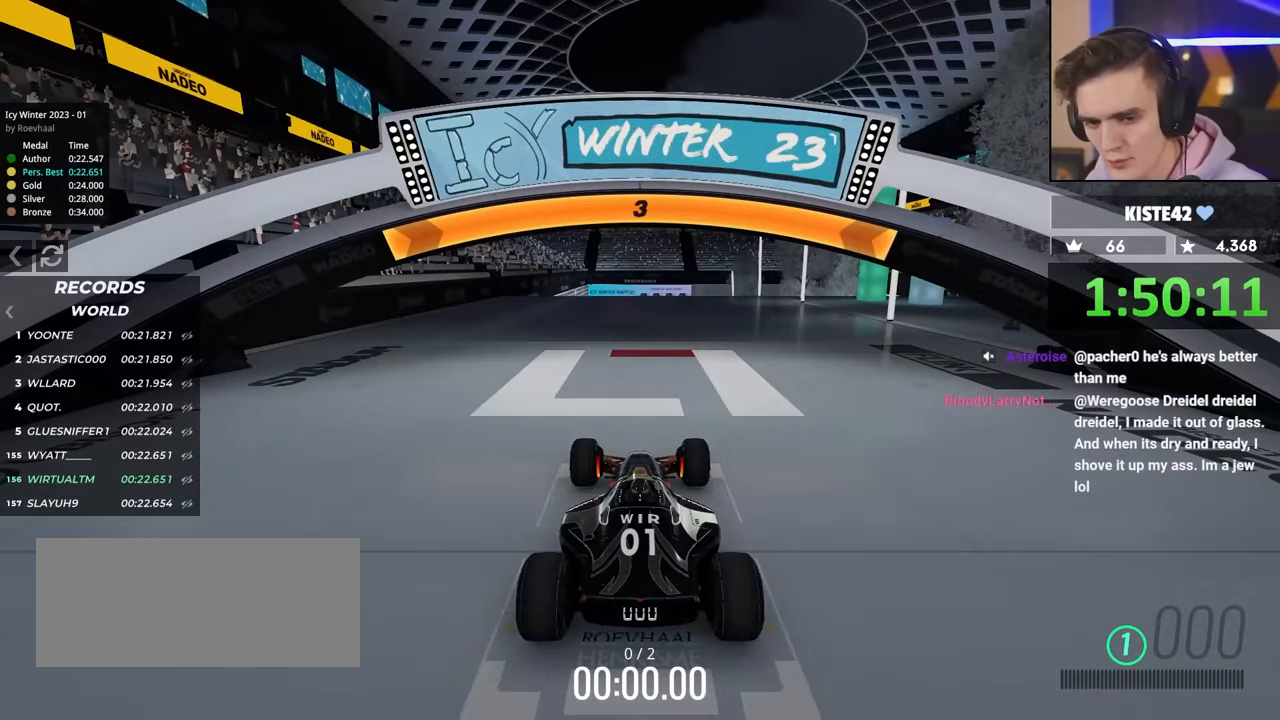
{"keys": ["up"], "events": []}
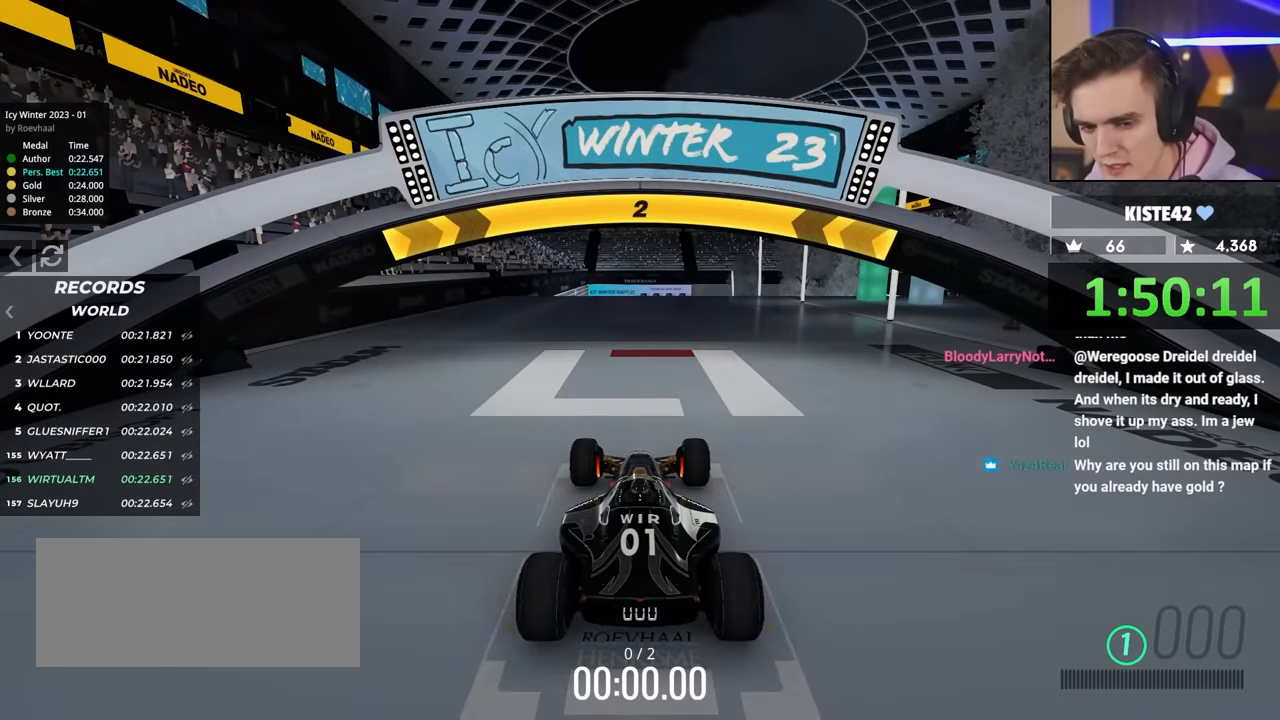
{"keys": ["up"], "events": []}
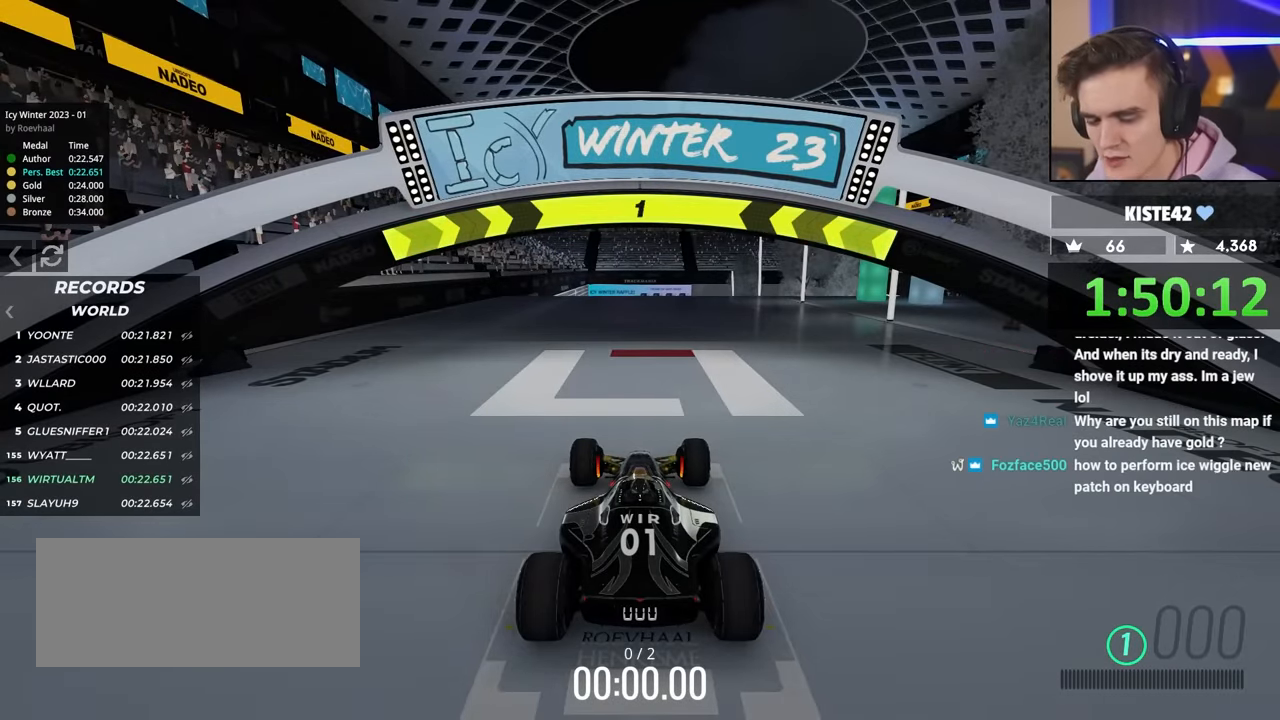
{"keys": ["up"], "events": []}
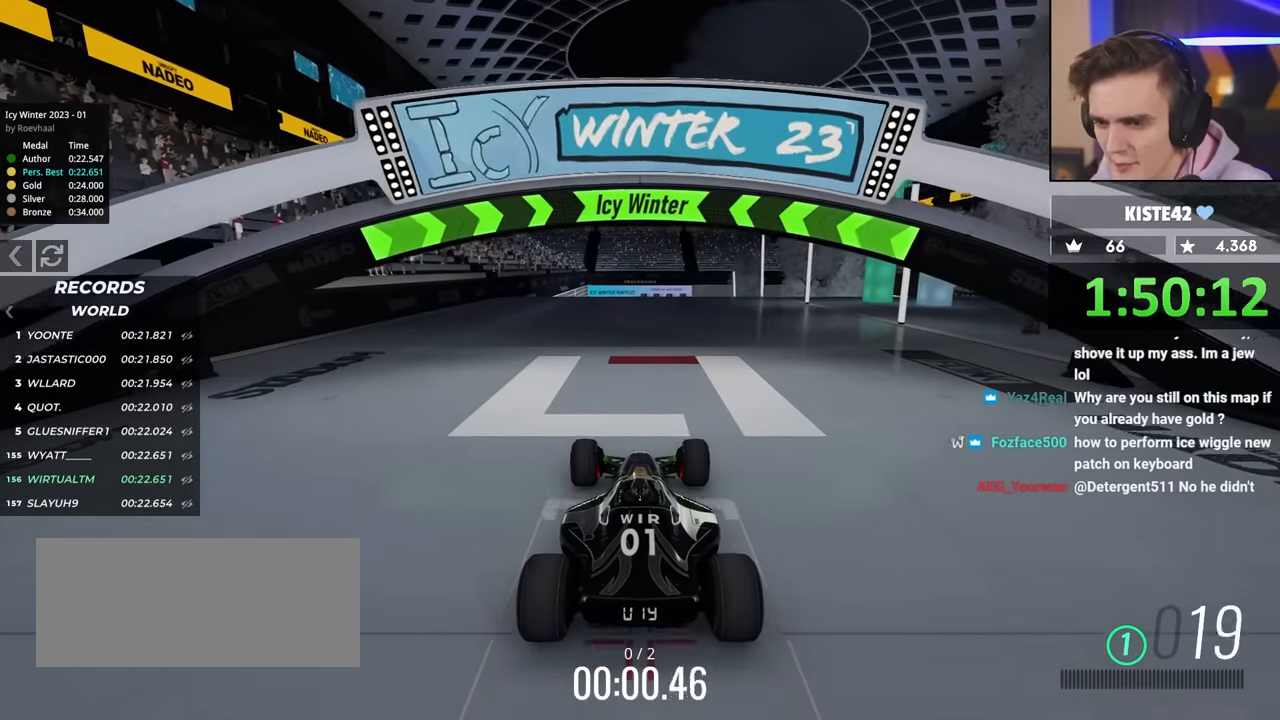
{"keys": ["up"], "events": []}
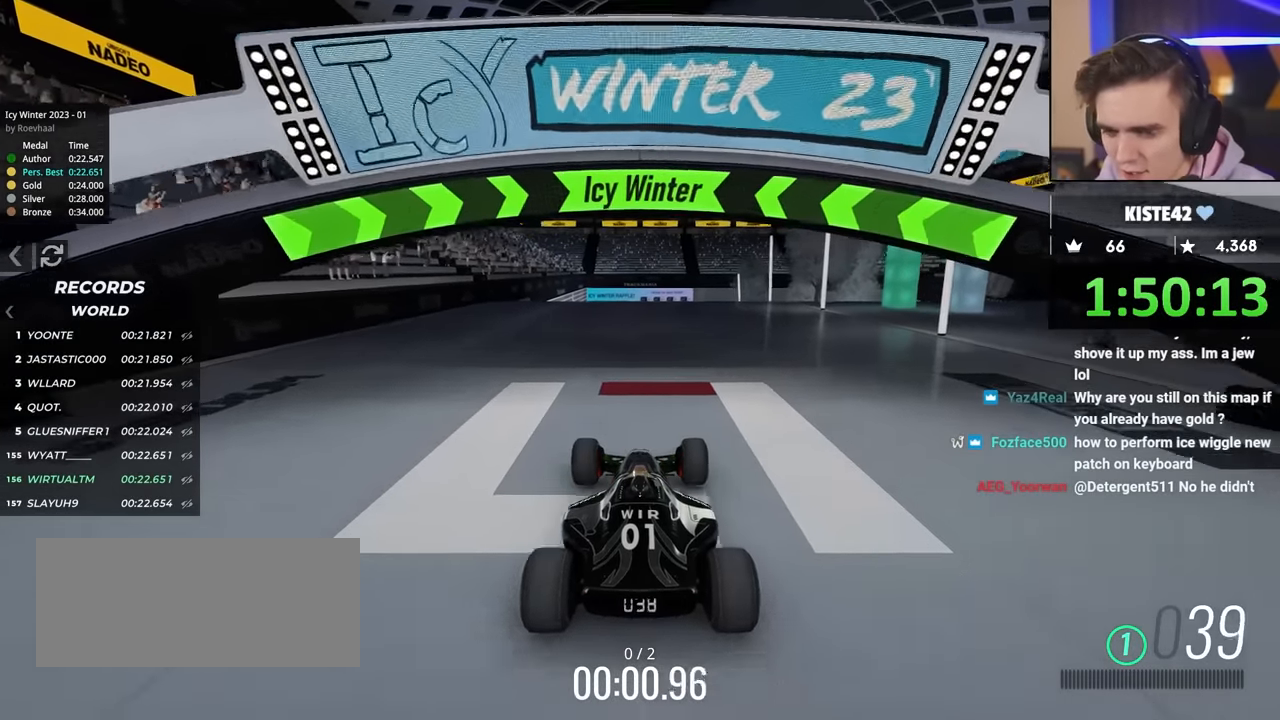
{"keys": ["up"], "events": []}
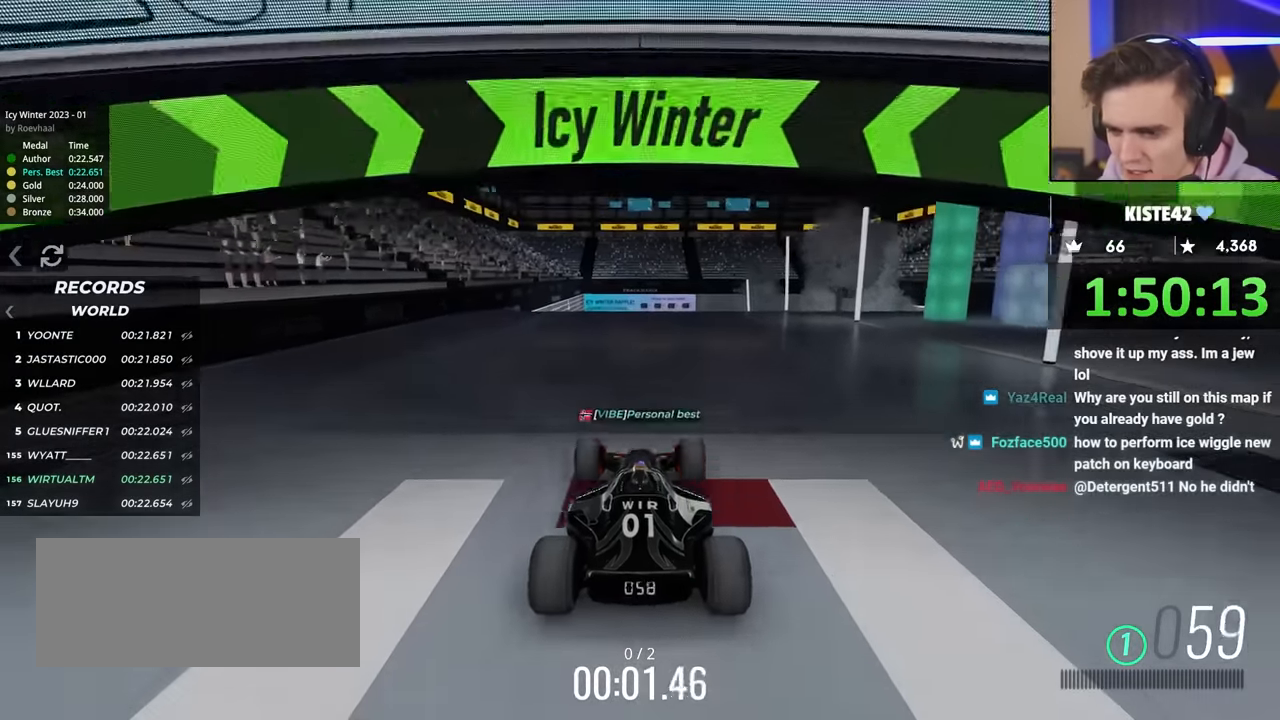
{"keys": ["up"], "events": []}
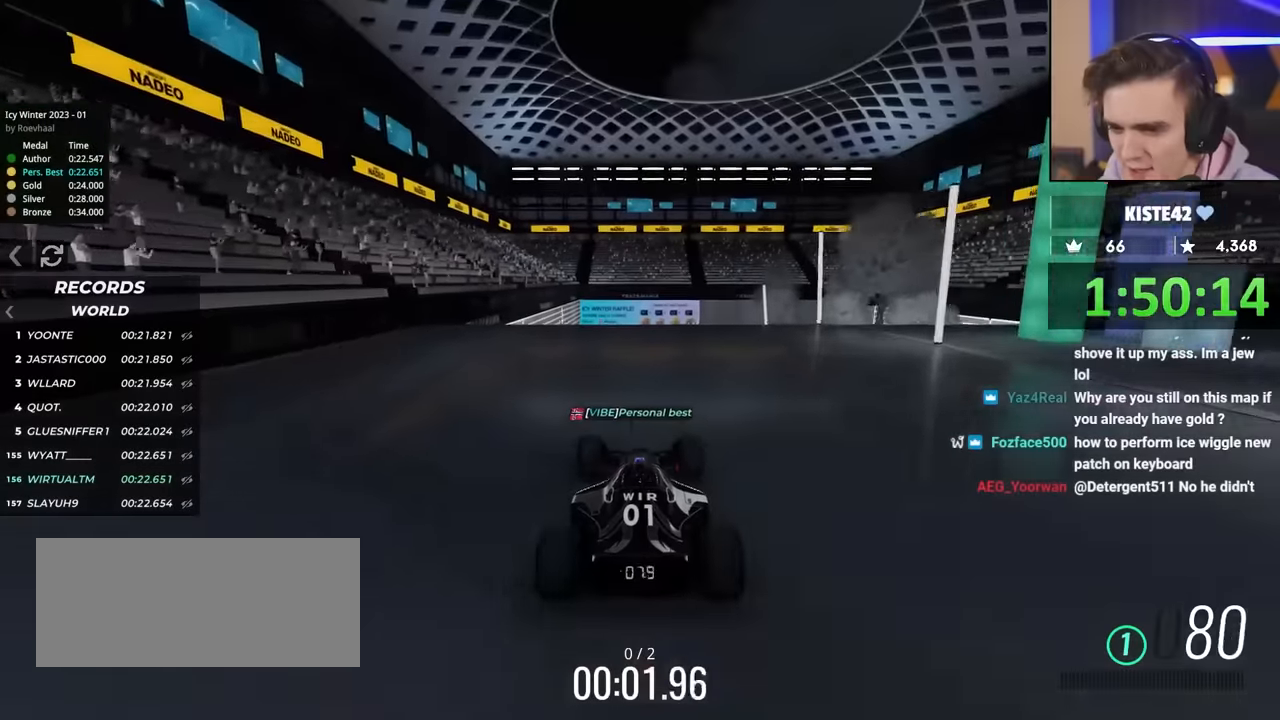
{"keys": ["up"], "events": [[100, "left", "down"], [150, "left", "up"]]}